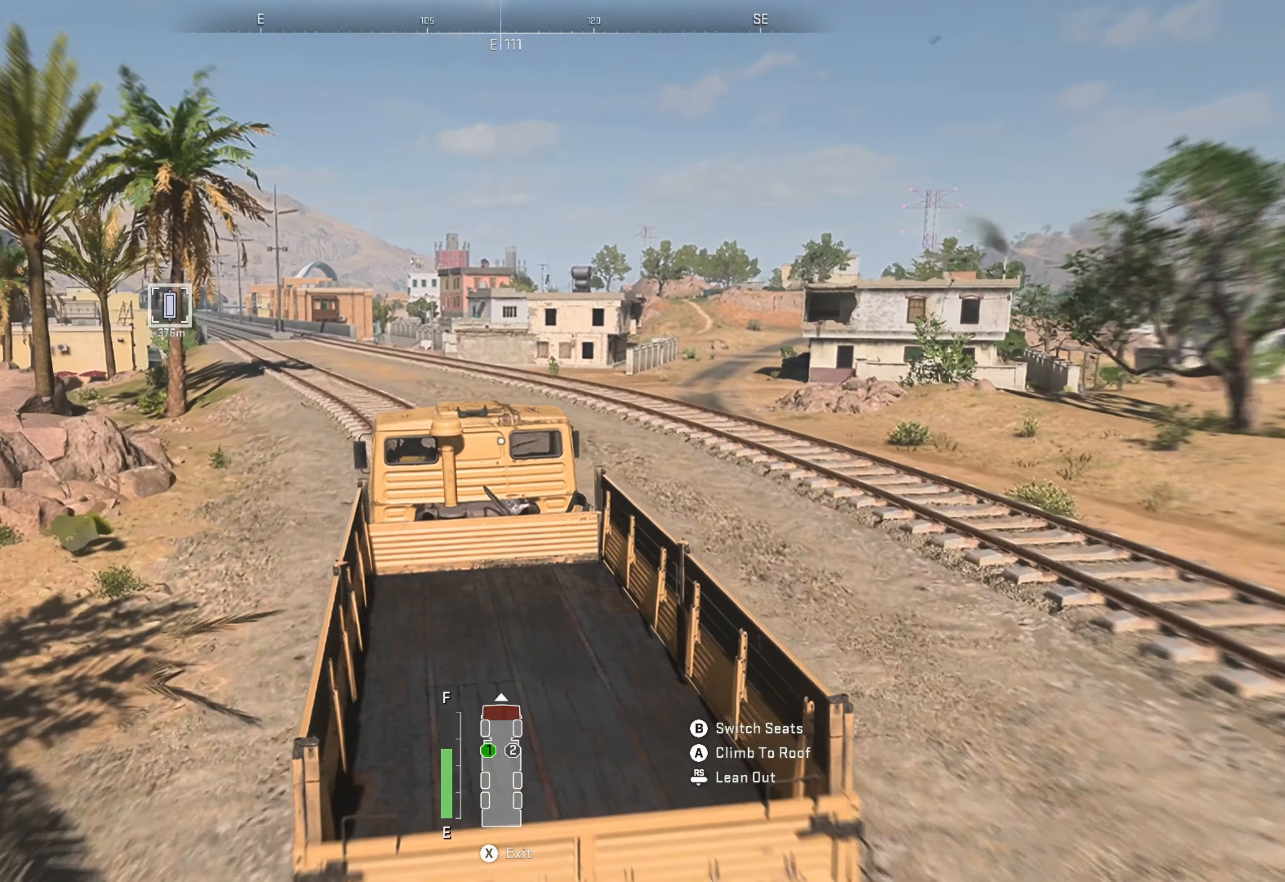
Gameplay with a controller (Xbox layout); each line is a JSON object with the inputs held at the frame after it. "events" lists button and stick changes between this image and that frame as [ms after this image, input, new state], when the widget could be followed in between.
{"buttons": ["R1"], "left_stick": "left", "right_stick": "center", "events": []}
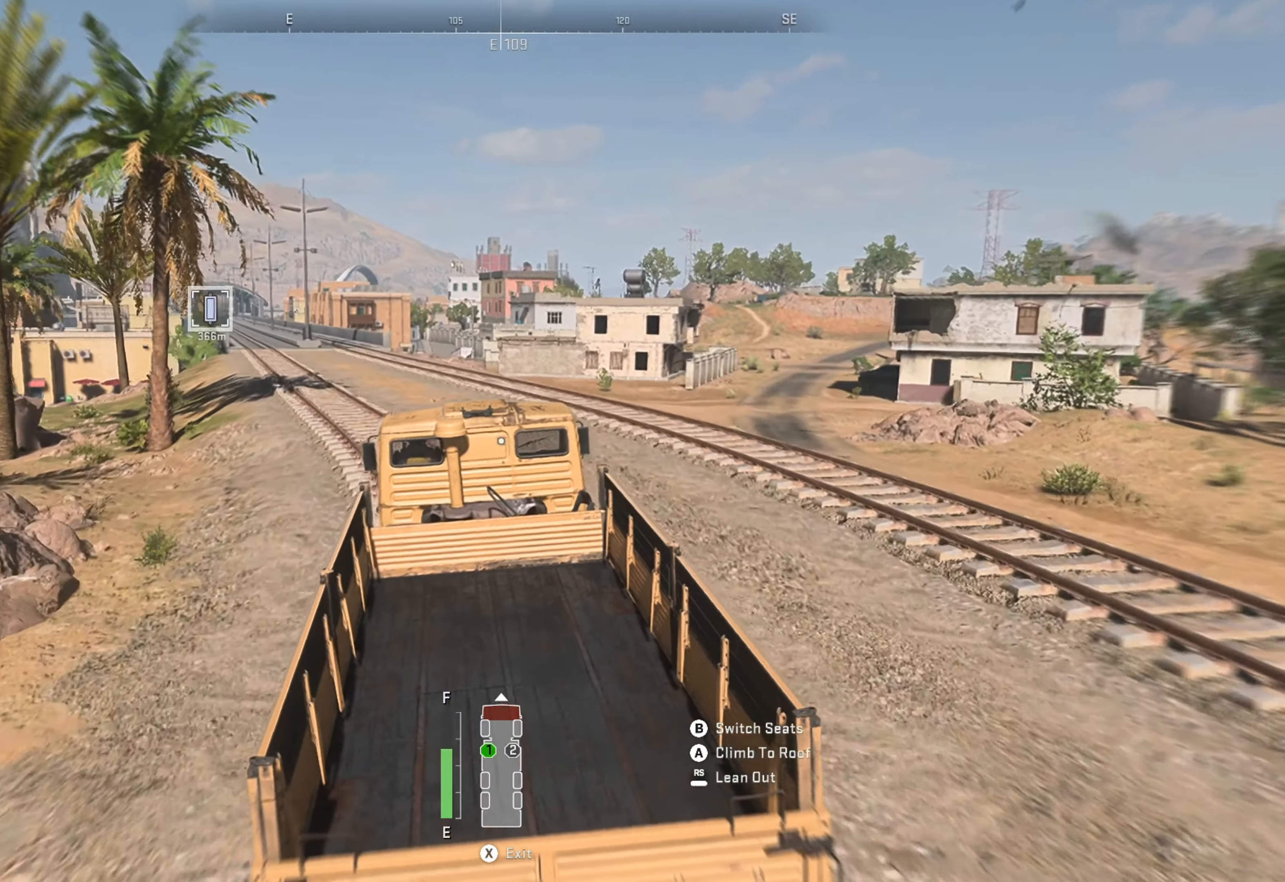
{"buttons": ["R1"], "left_stick": "left", "right_stick": "center", "events": []}
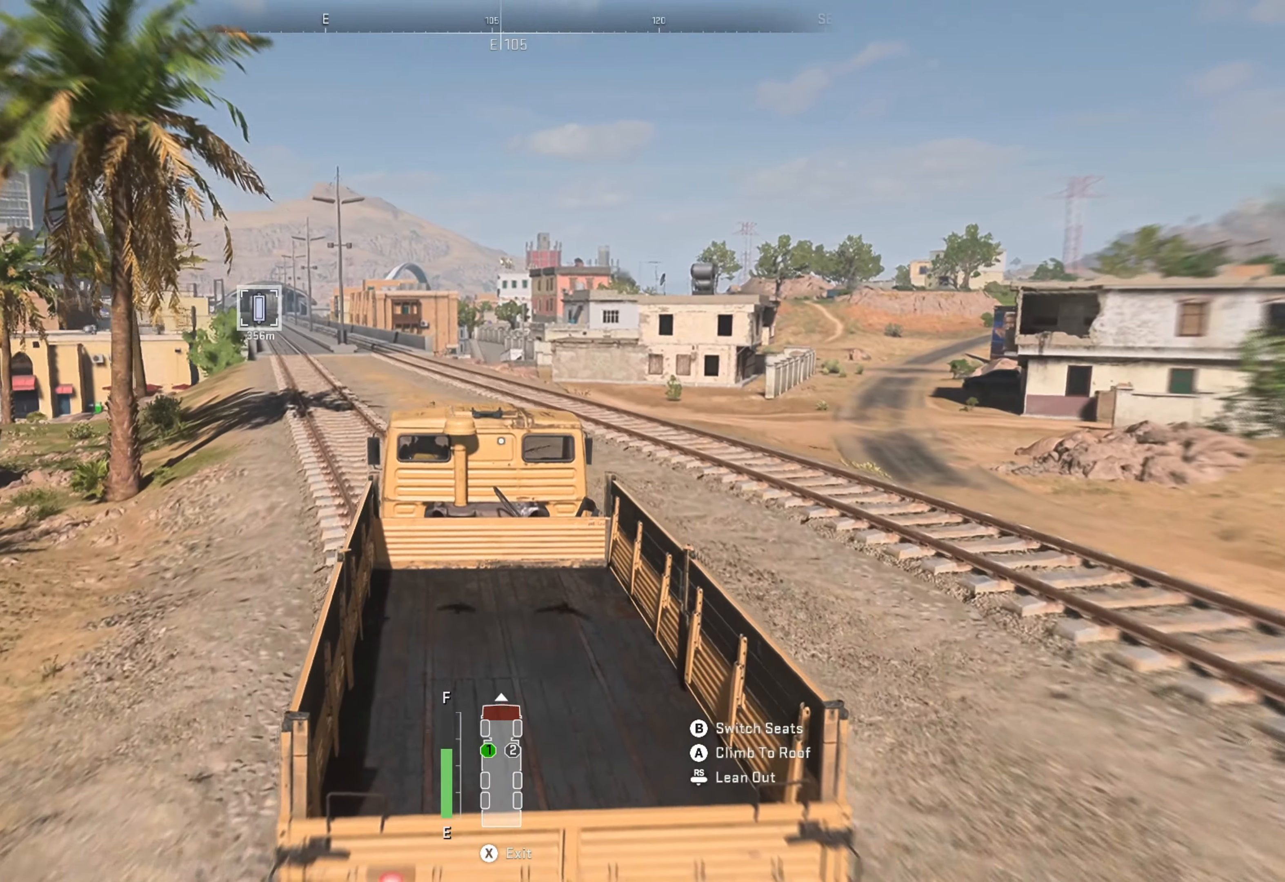
{"buttons": ["R1"], "left_stick": "left", "right_stick": "center", "events": []}
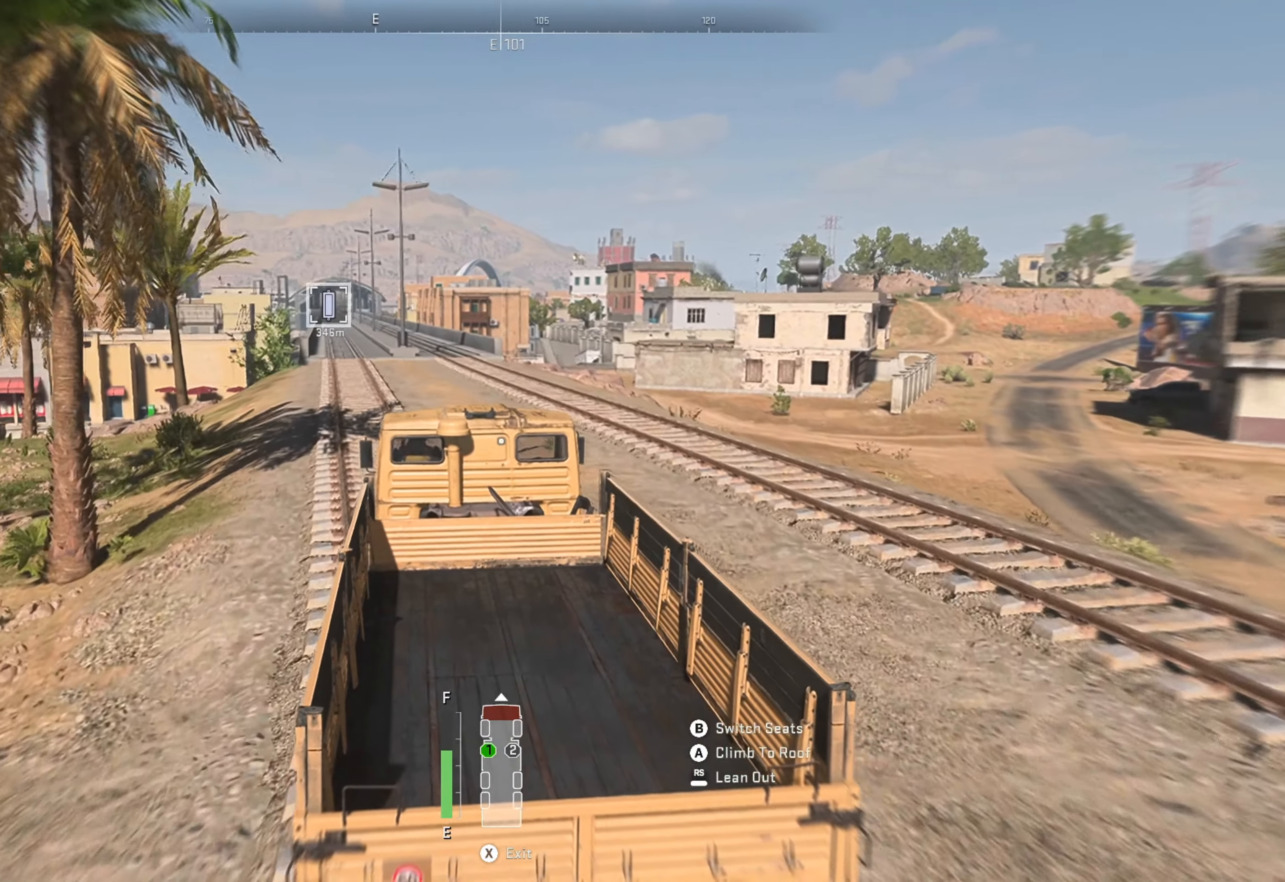
{"buttons": ["R1"], "left_stick": "left", "right_stick": "center", "events": []}
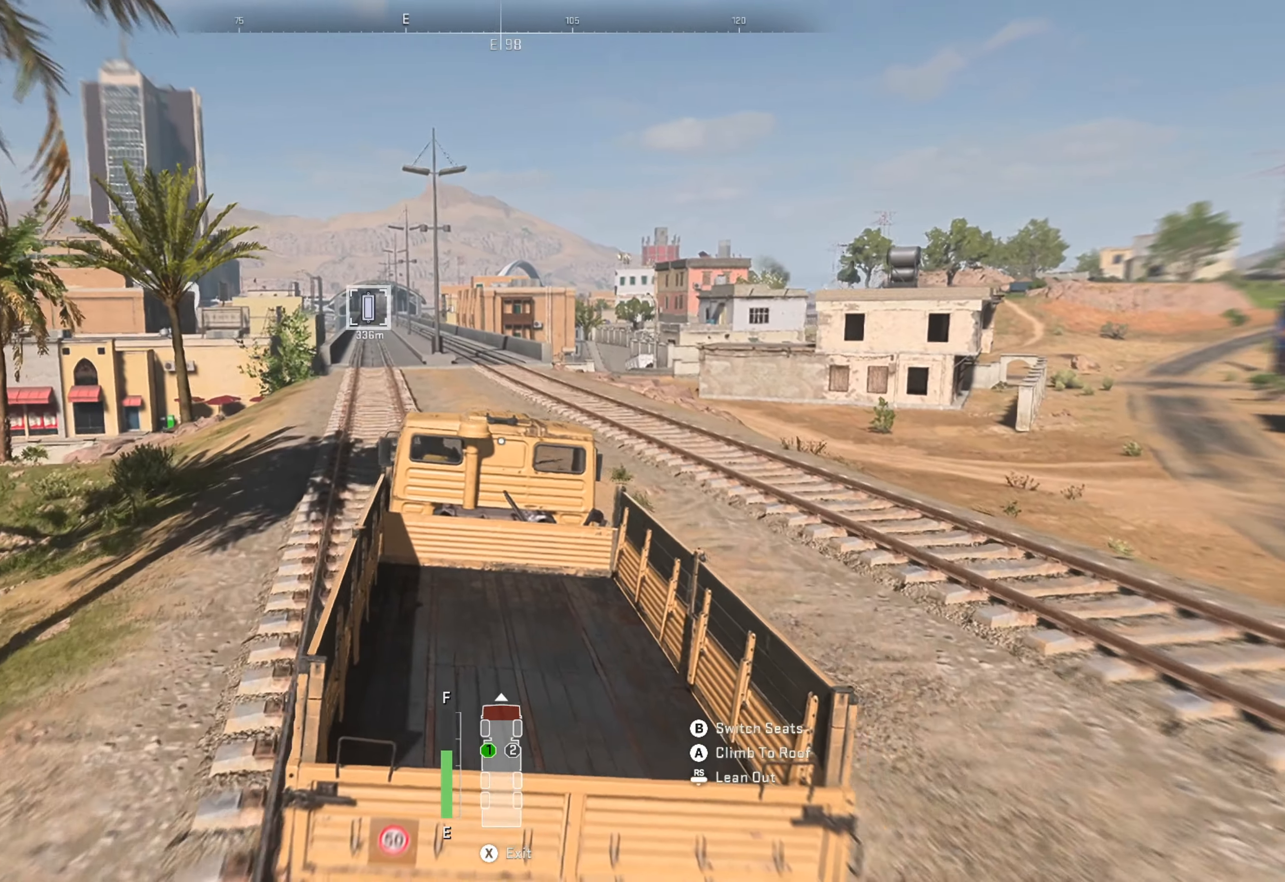
{"buttons": ["R1"], "left_stick": "center", "right_stick": "center", "events": [[450, "left_stick", "center"]]}
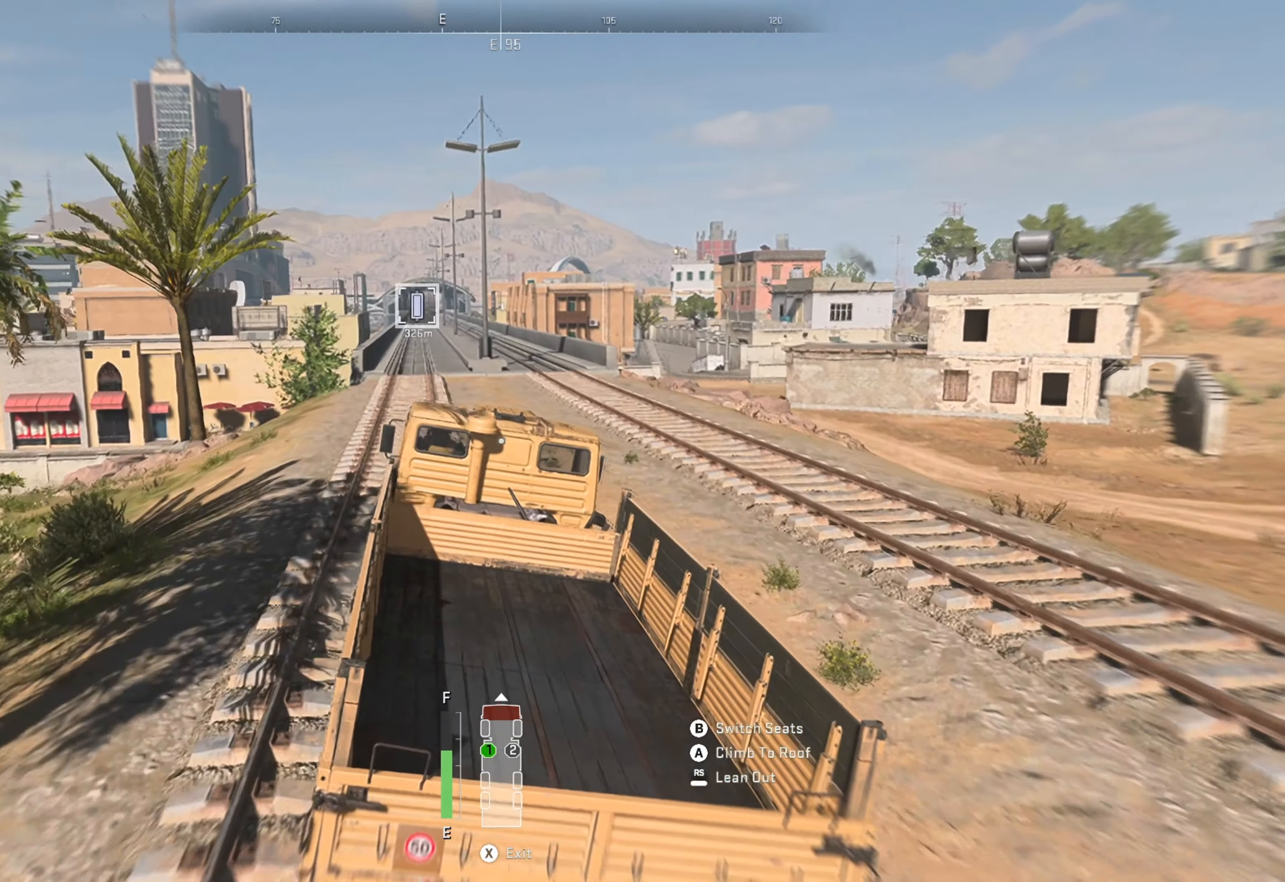
{"buttons": ["R1"], "left_stick": "center", "right_stick": "center", "events": []}
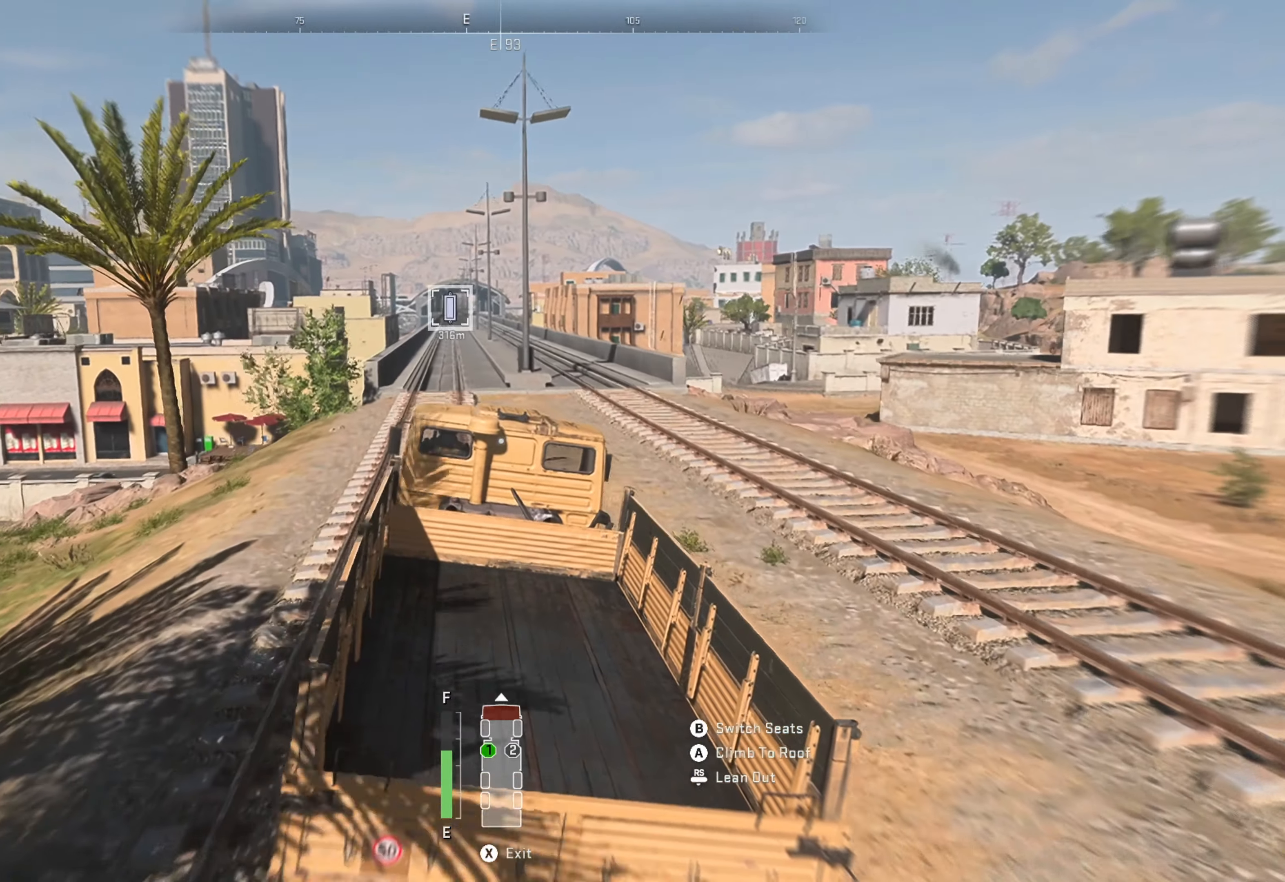
{"buttons": ["R1"], "left_stick": "left", "right_stick": "center", "events": [[500, "left_stick", "left"]]}
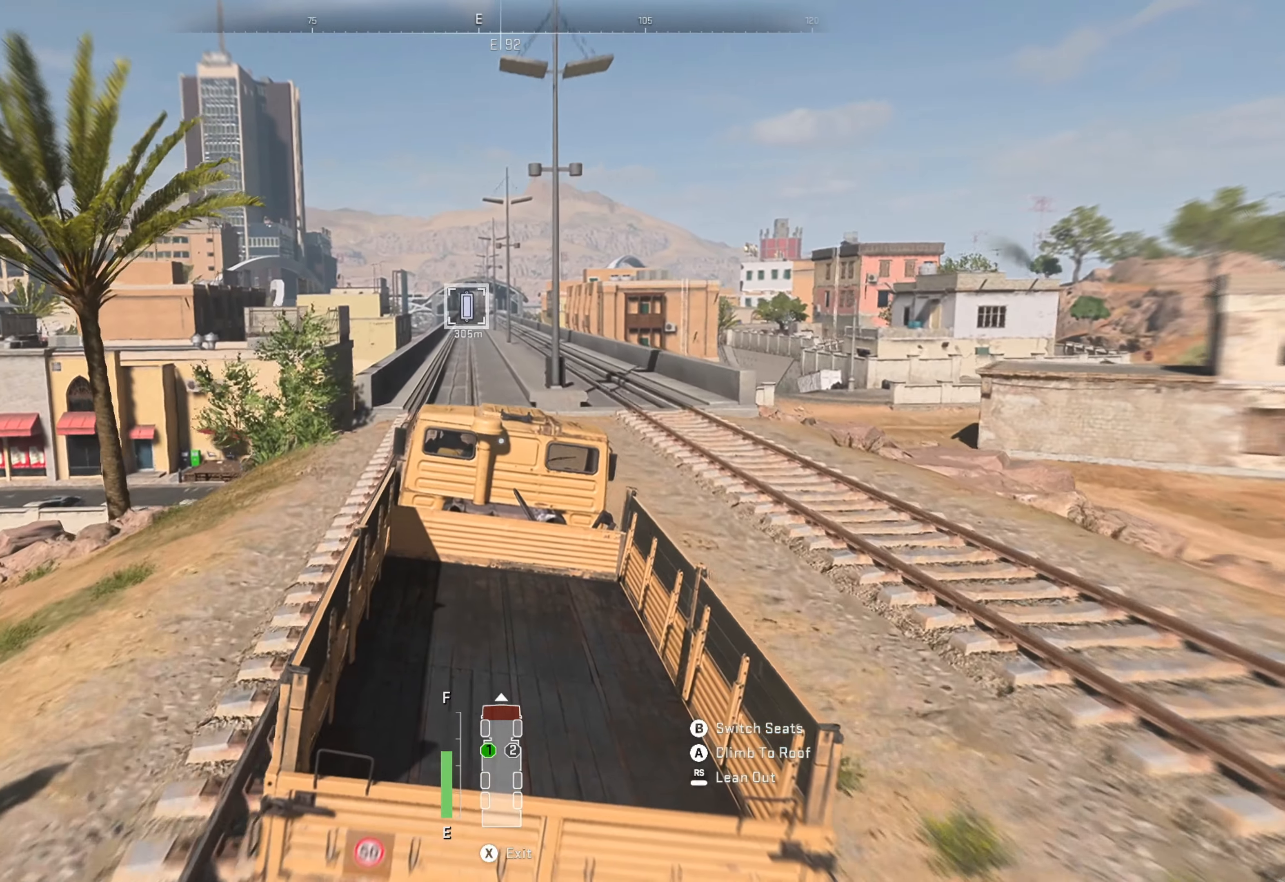
{"buttons": ["R1"], "left_stick": "center", "right_stick": "center", "events": [[50, "left_stick", "center"], [100, "L3", "down"], [250, "L3", "up"]]}
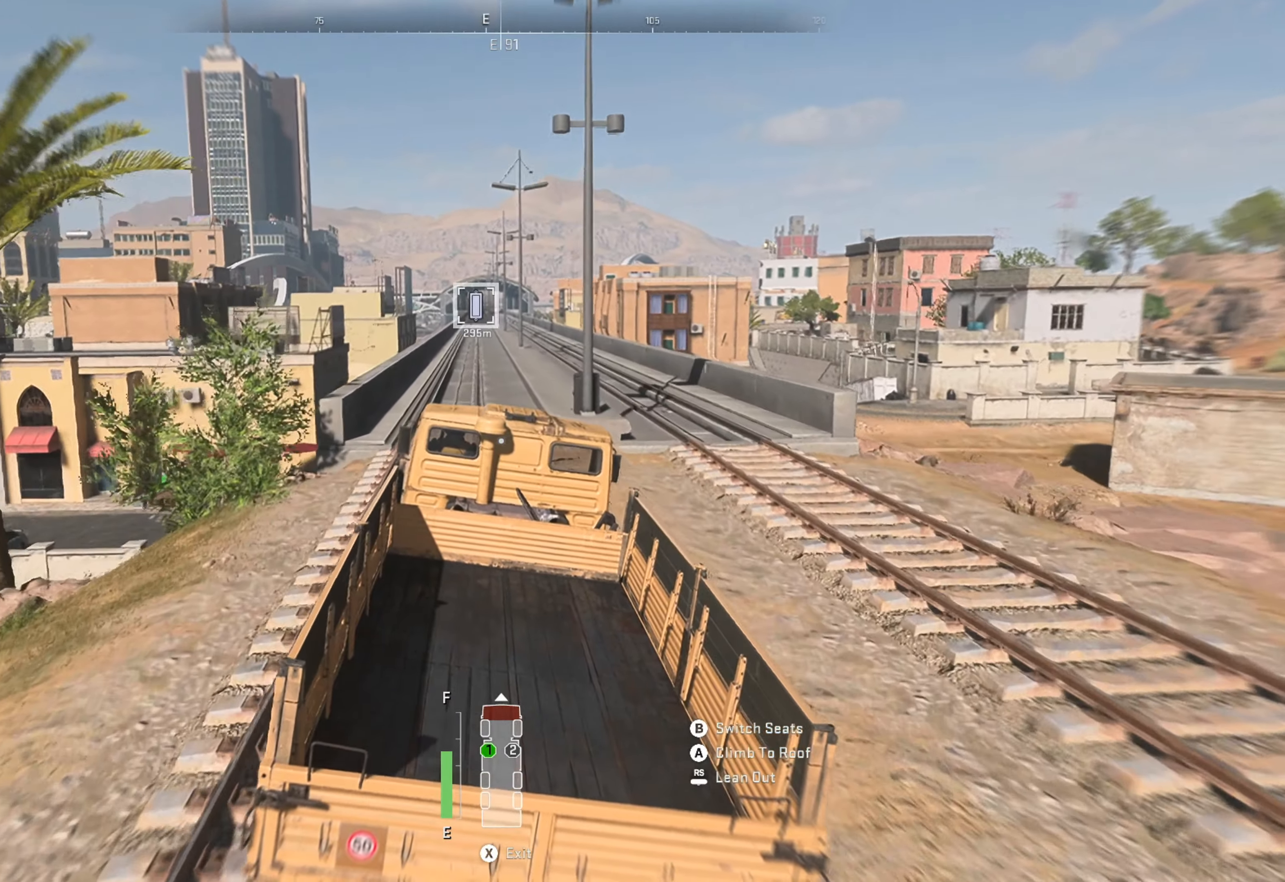
{"buttons": ["R1"], "left_stick": "up-left", "right_stick": "center", "events": [[83, "L3", "down"], [150, "L3", "up"], [267, "left_stick", "up-left"], [367, "left_stick", "center"], [433, "left_stick", "up-left"]]}
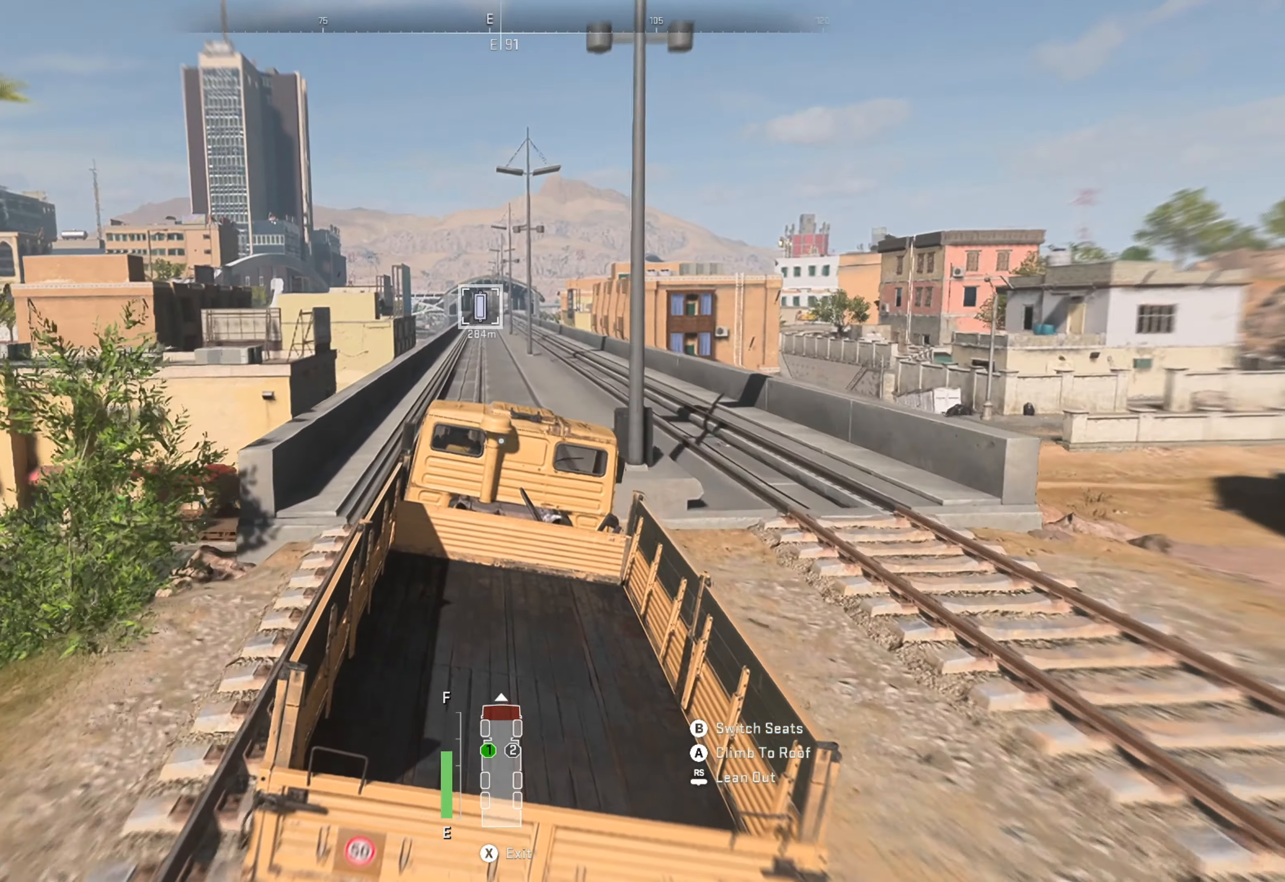
{"buttons": ["R1"], "left_stick": "up-left", "right_stick": "center", "events": []}
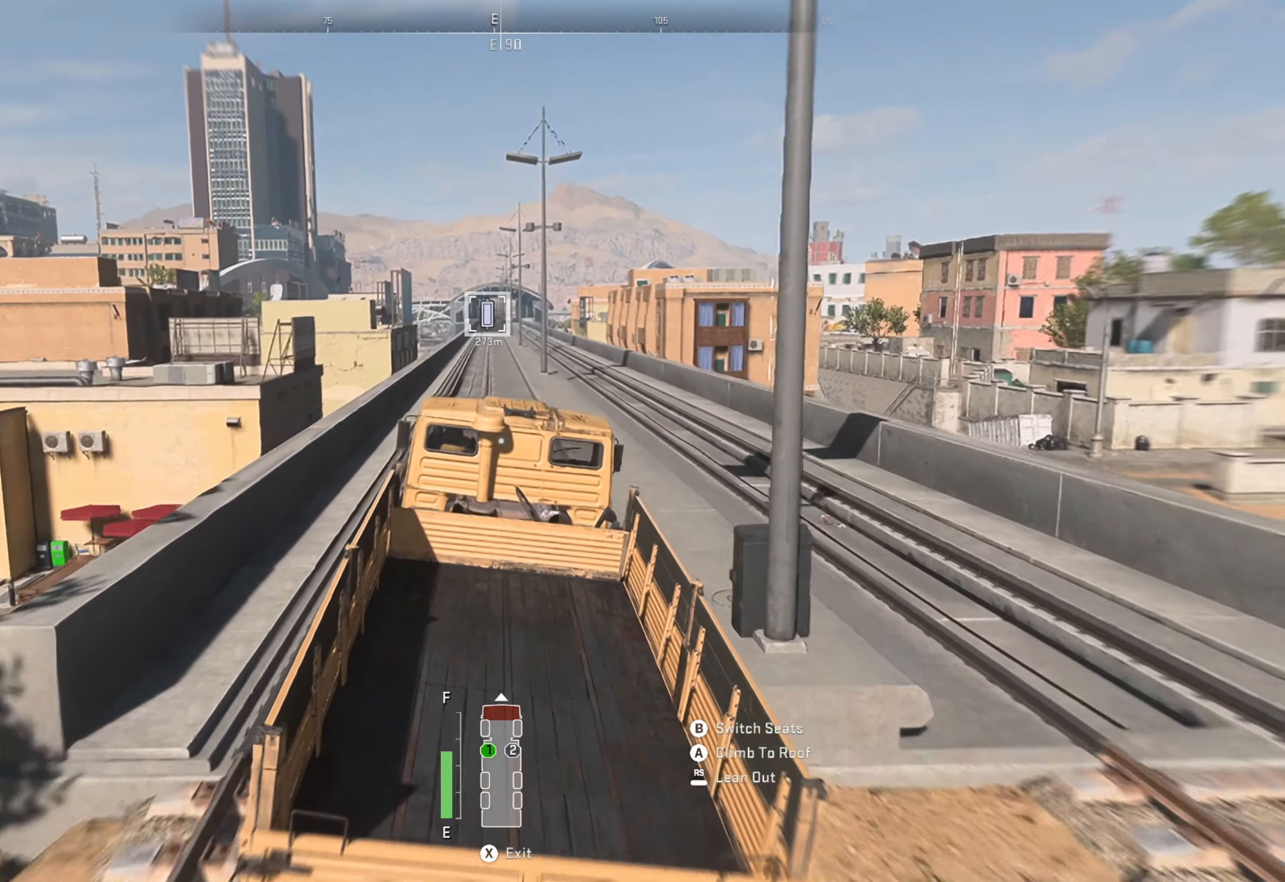
{"buttons": ["R1"], "left_stick": "center", "right_stick": "center", "events": [[17, "left_stick", "center"], [67, "left_stick", "up-left"], [133, "left_stick", "center"], [417, "left_stick", "up"], [500, "left_stick", "center"]]}
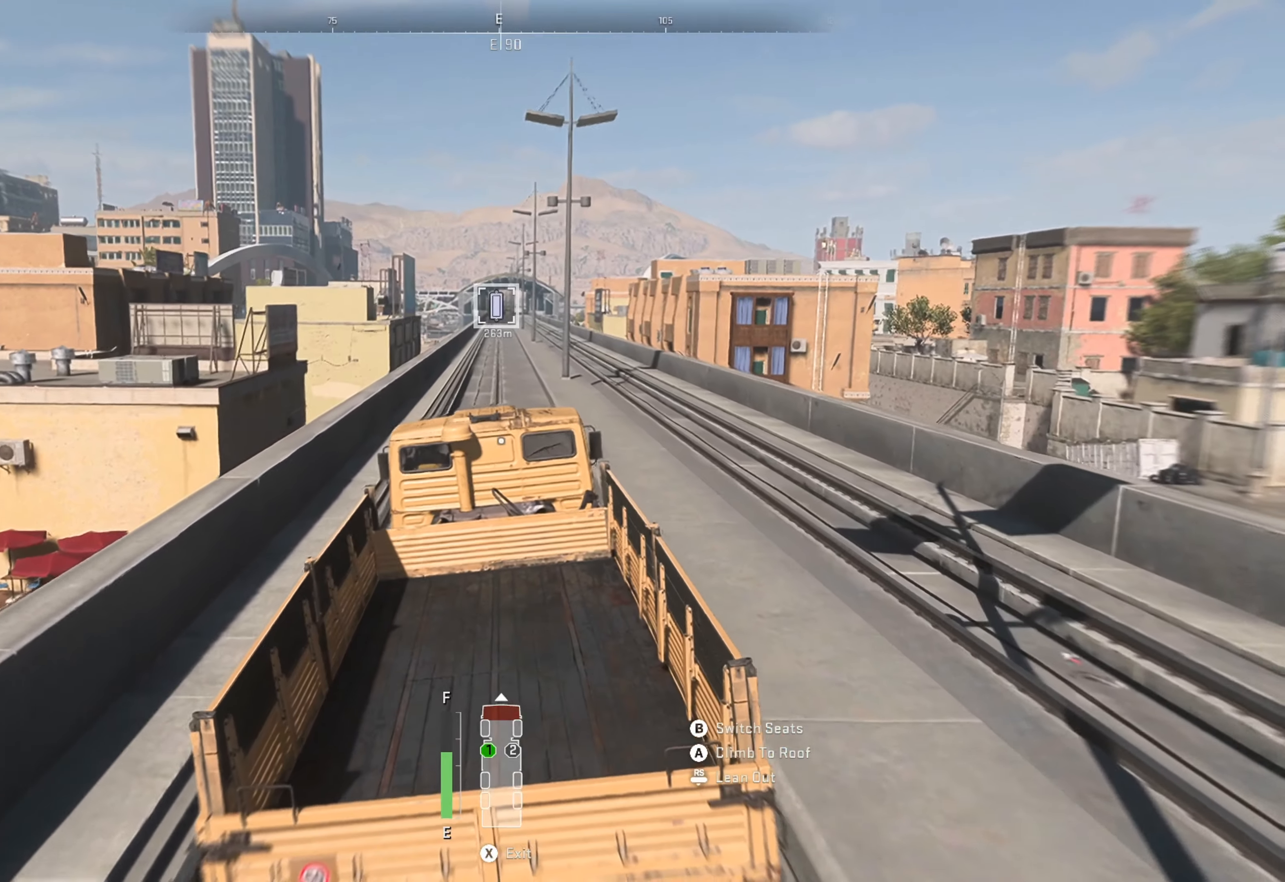
{"buttons": ["R1", "L3"], "left_stick": "center", "right_stick": "center", "events": [[84, "L3", "down"], [84, "left_stick", "up"], [184, "L3", "up"], [184, "left_stick", "center"], [284, "L3", "down"], [334, "left_stick", "up"], [367, "L3", "up"], [384, "left_stick", "center"], [467, "L3", "down"]]}
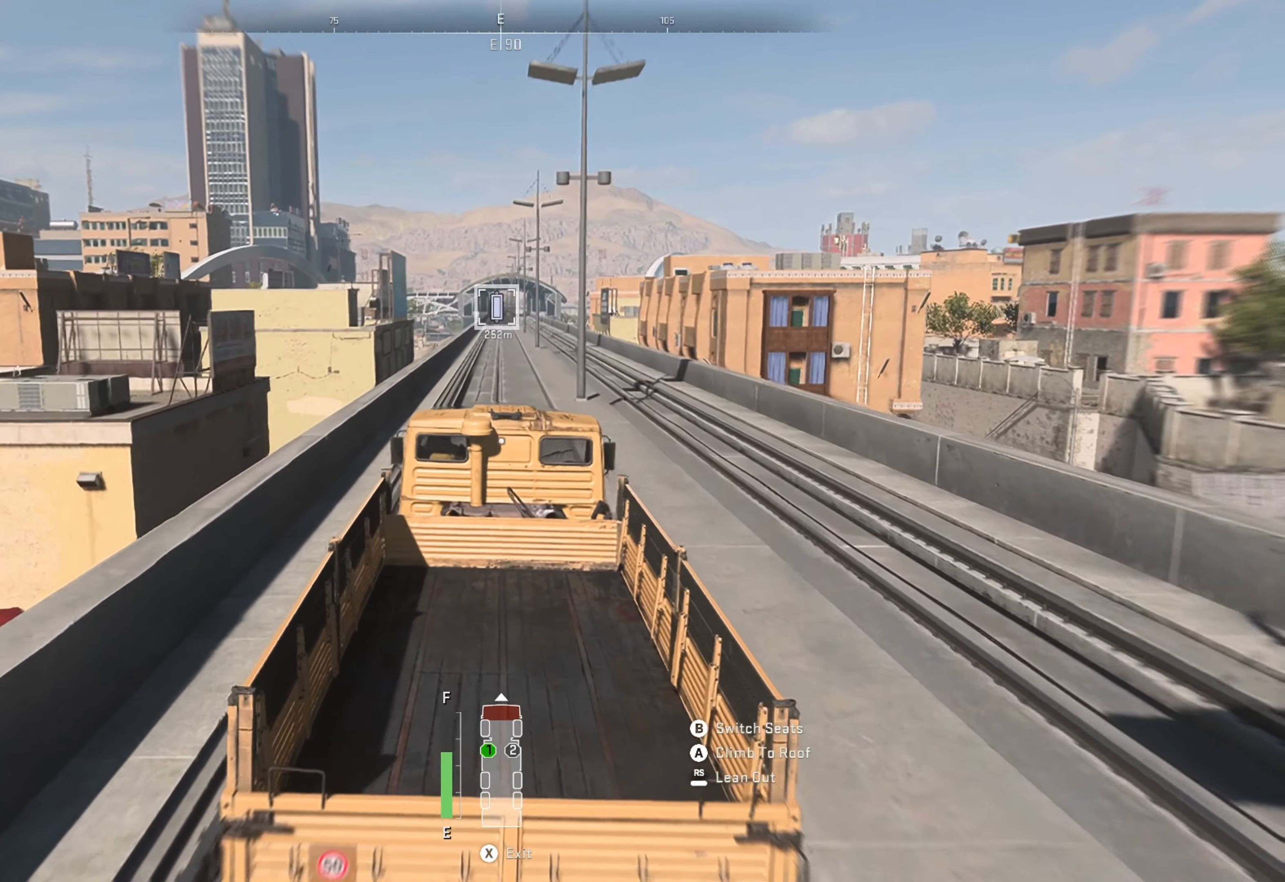
{"buttons": ["R1"], "left_stick": "up", "right_stick": "center", "events": [[17, "L3", "up"], [300, "L3", "down"], [350, "L3", "up"], [484, "left_stick", "up"]]}
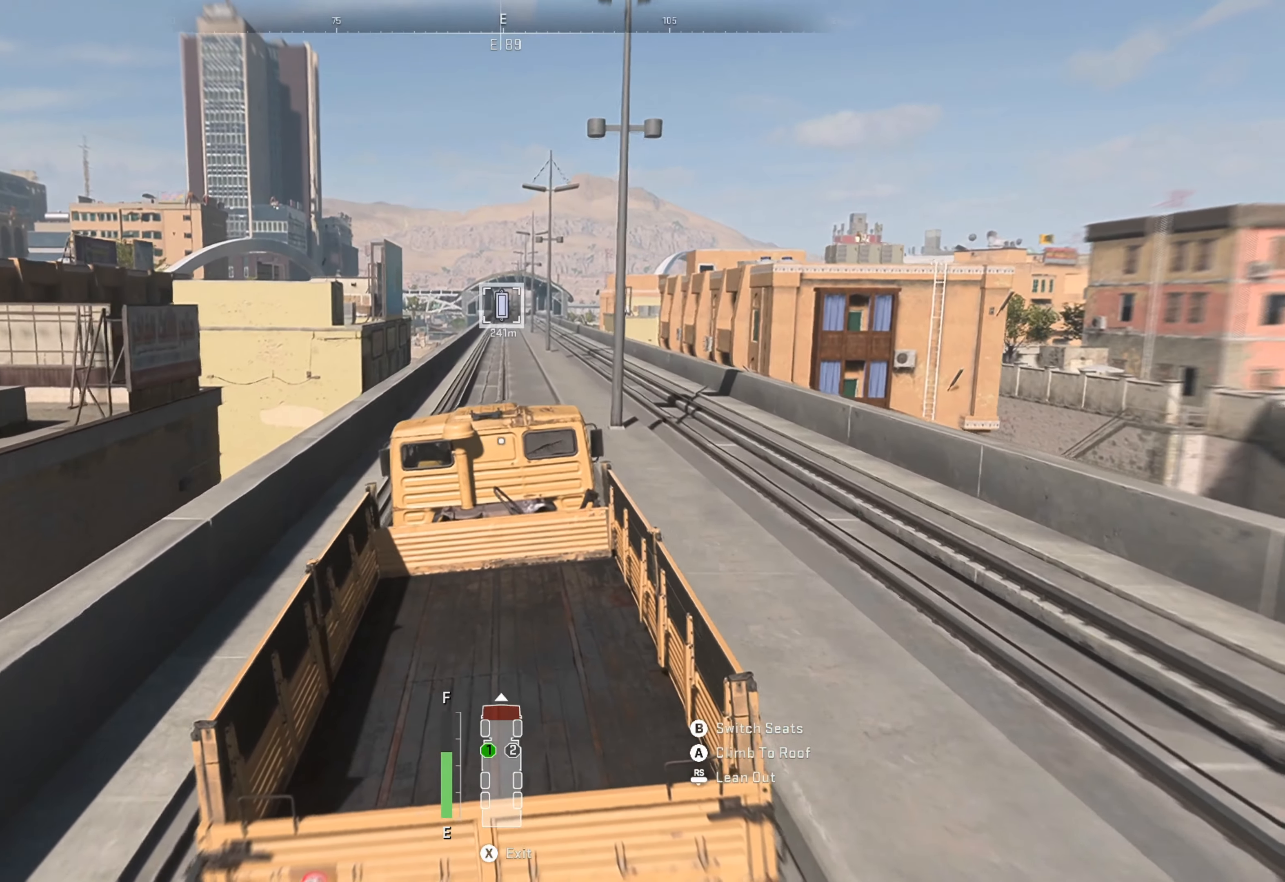
{"buttons": ["R1", "L3"], "left_stick": "up", "right_stick": "center", "events": [[50, "left_stick", "center"], [134, "L3", "down"], [150, "left_stick", "up"], [200, "L3", "up"], [217, "left_stick", "center"], [317, "L3", "down"], [334, "left_stick", "up"], [384, "L3", "up"], [467, "L3", "down"]]}
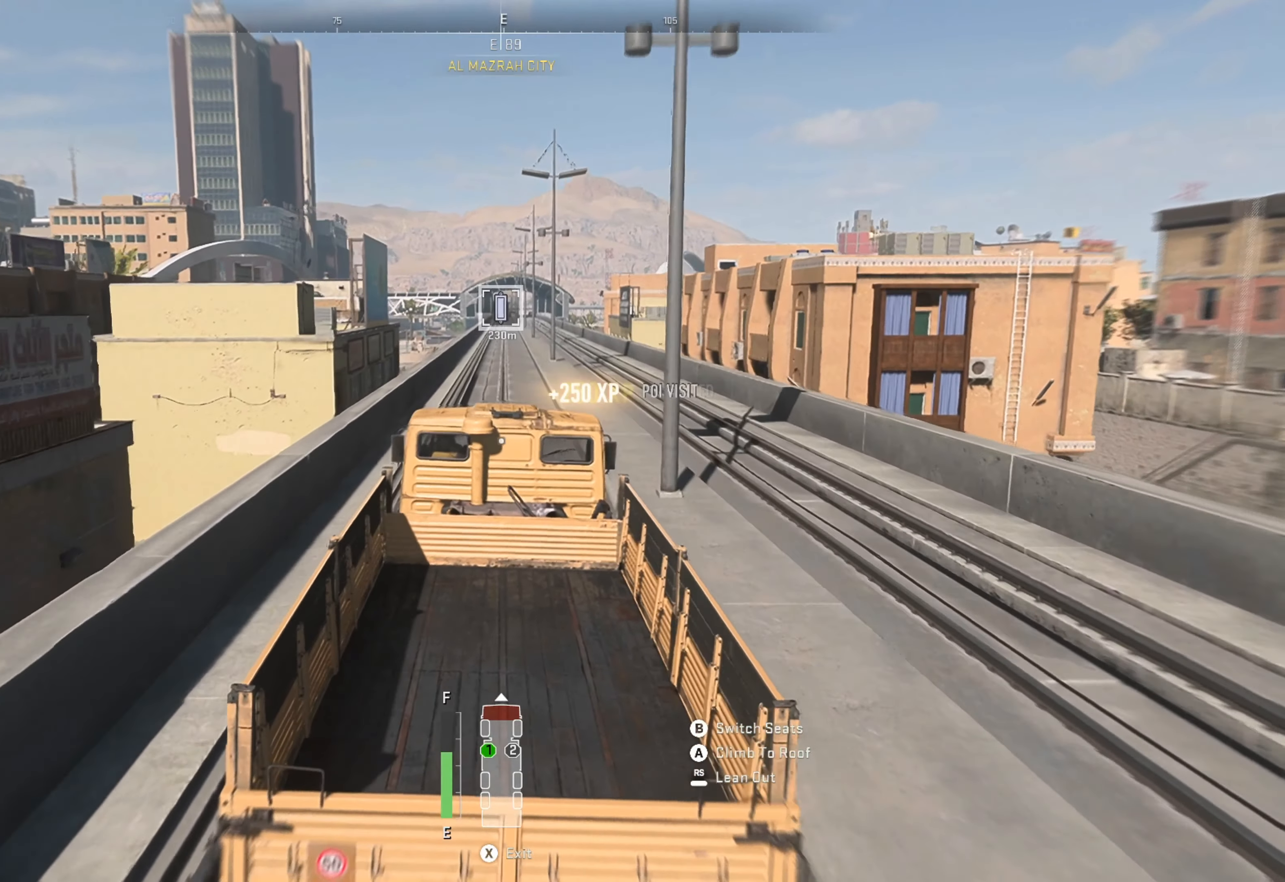
{"buttons": ["R1"], "left_stick": "center", "right_stick": "center", "events": [[50, "L3", "up"], [84, "left_stick", "center"]]}
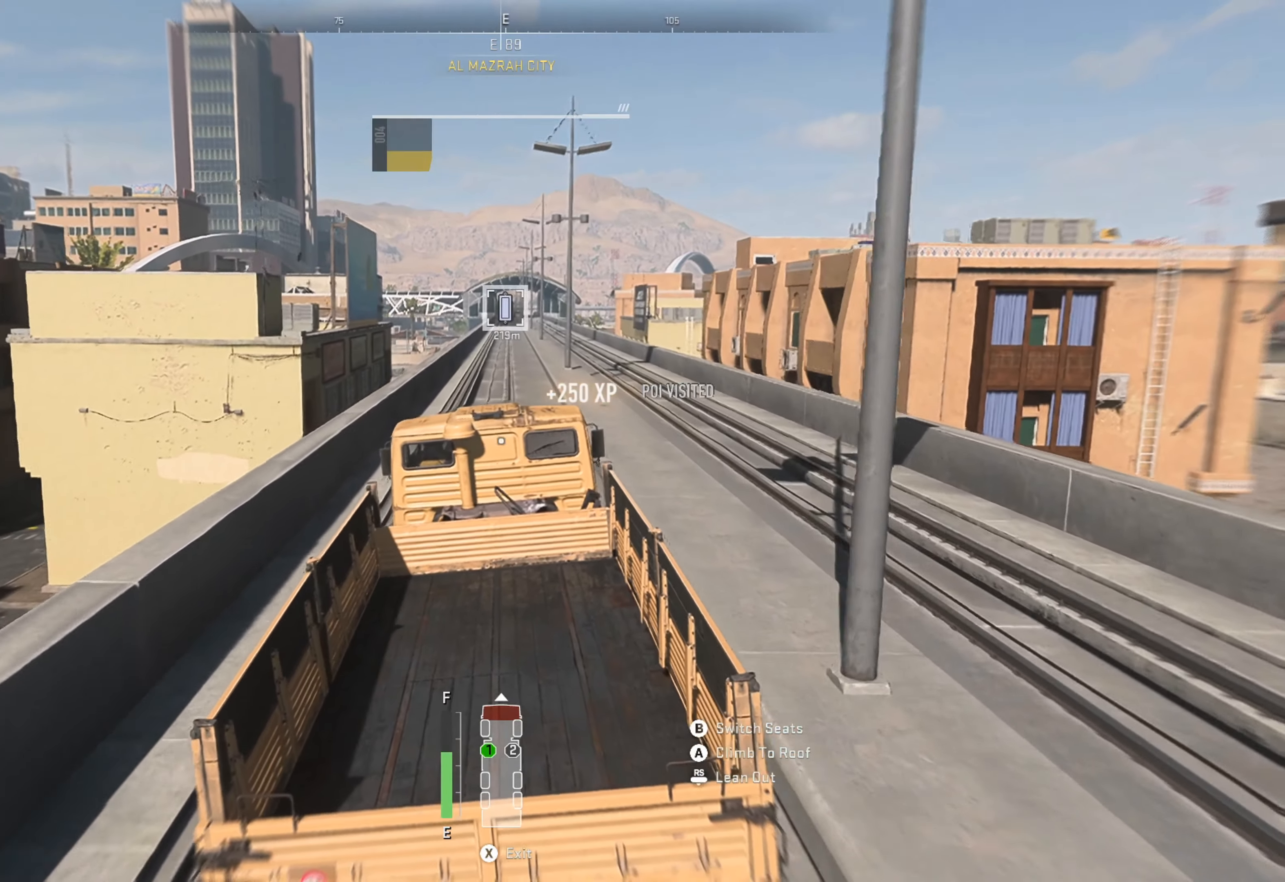
{"buttons": ["R1"], "left_stick": "center", "right_stick": "center", "events": []}
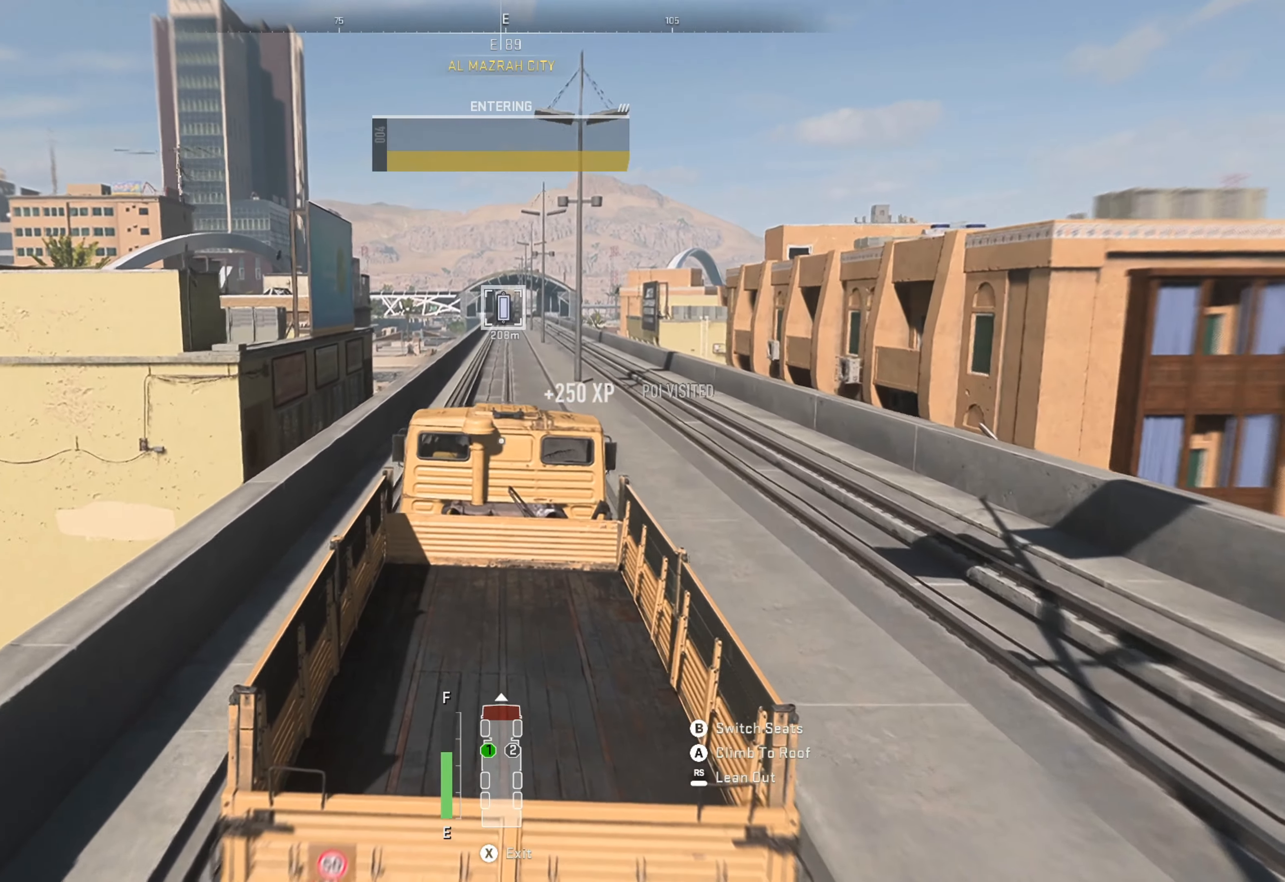
{"buttons": ["R1"], "left_stick": "right", "right_stick": "center", "events": [[417, "left_stick", "right"]]}
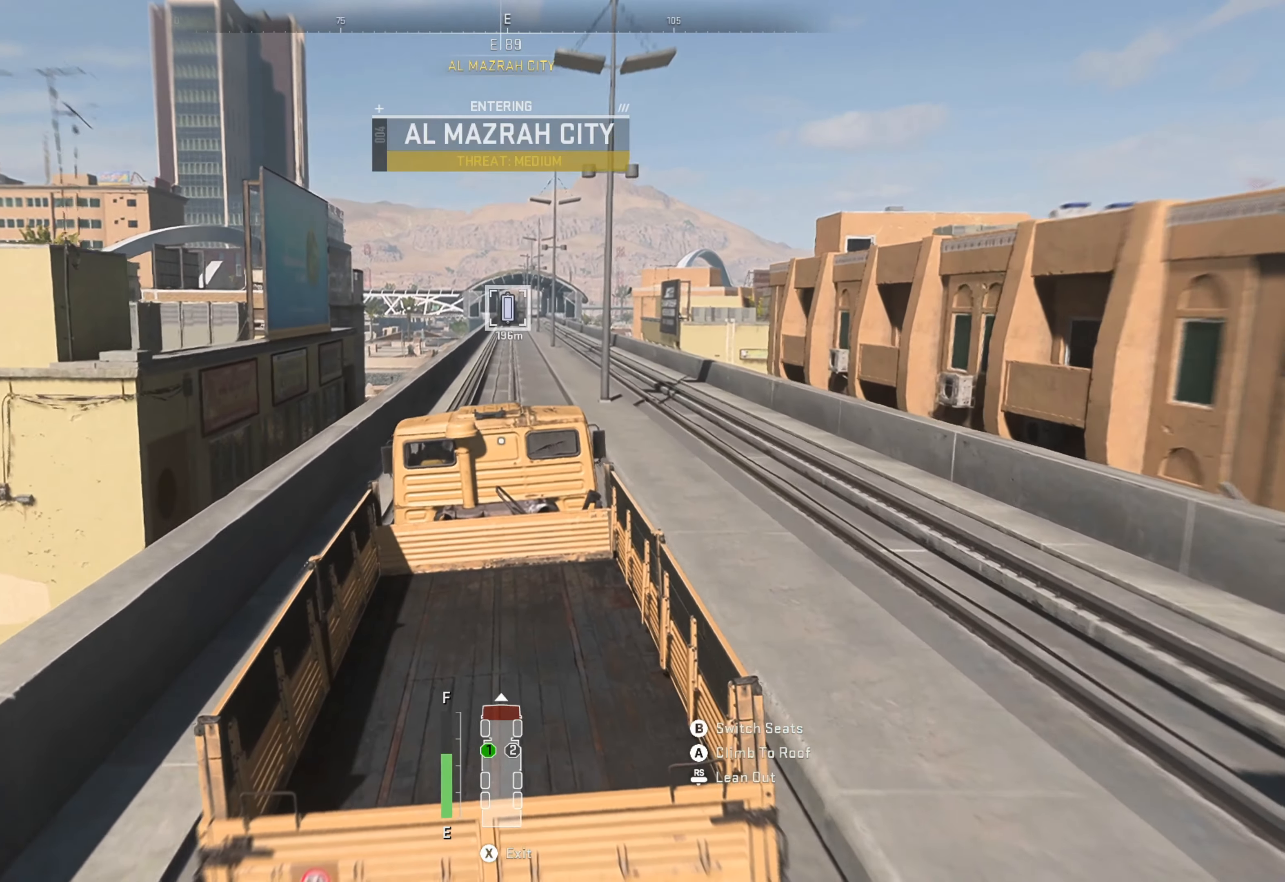
{"buttons": ["R1"], "left_stick": "center", "right_stick": "center", "events": [[34, "left_stick", "center"]]}
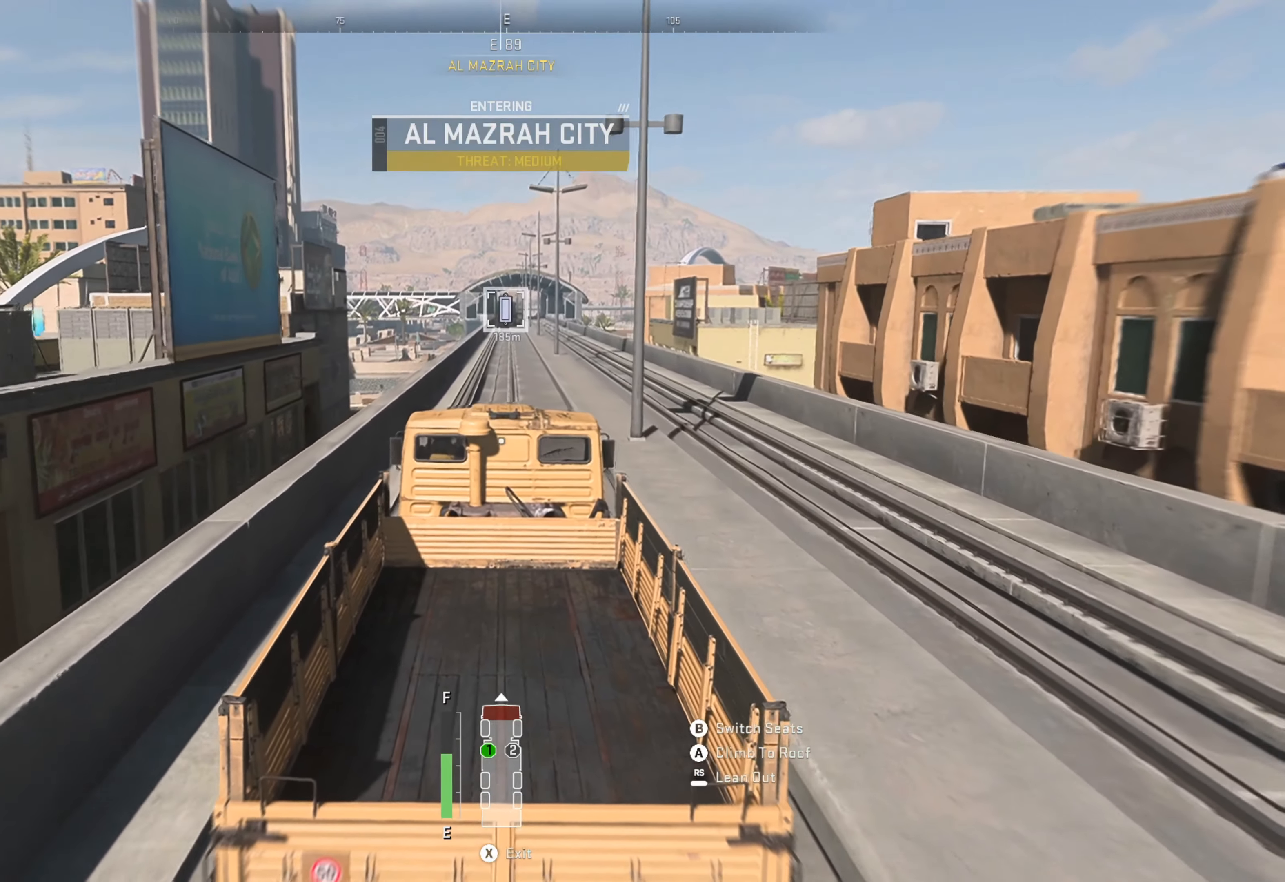
{"buttons": ["R1"], "left_stick": "right", "right_stick": "center", "events": [[434, "left_stick", "right"]]}
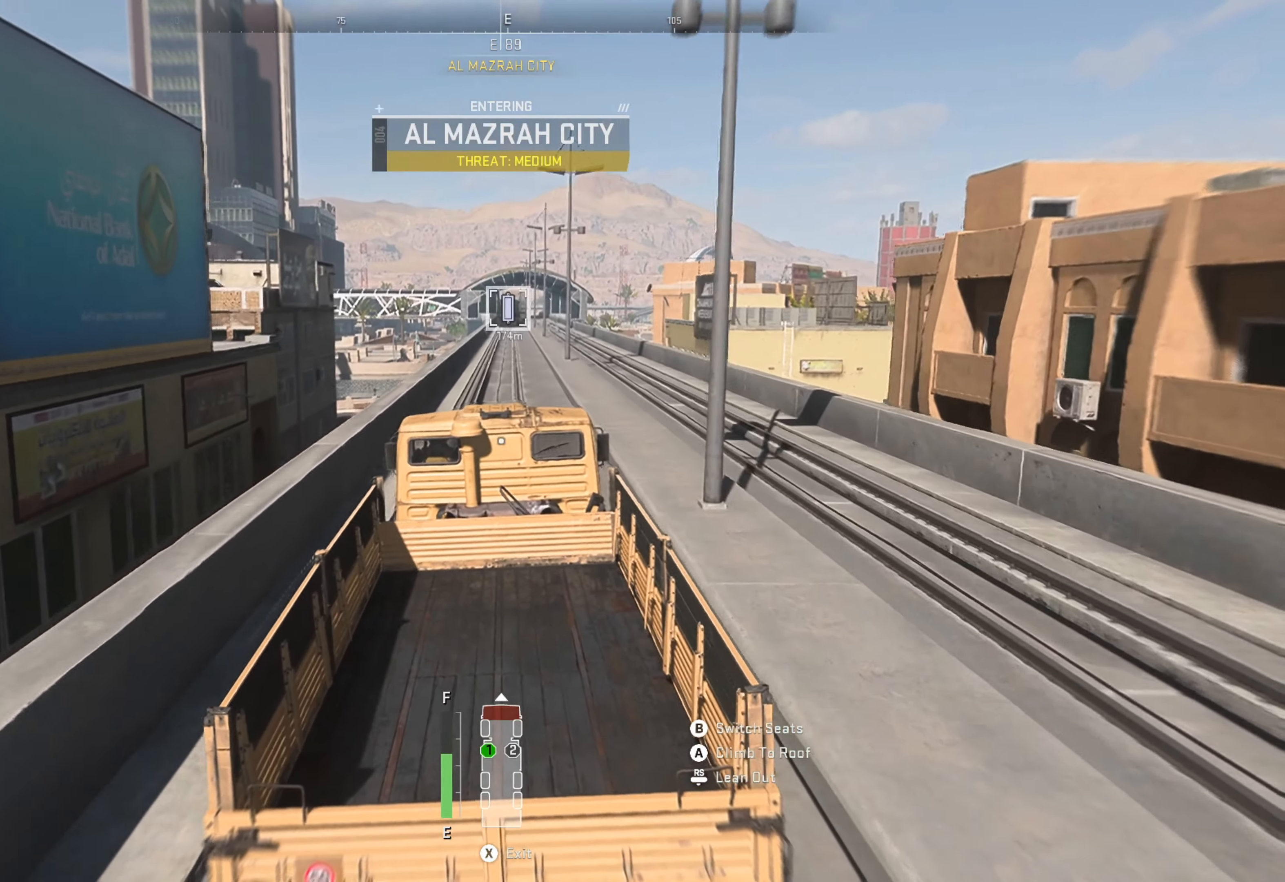
{"buttons": ["R1"], "left_stick": "center", "right_stick": "center", "events": [[17, "left_stick", "center"]]}
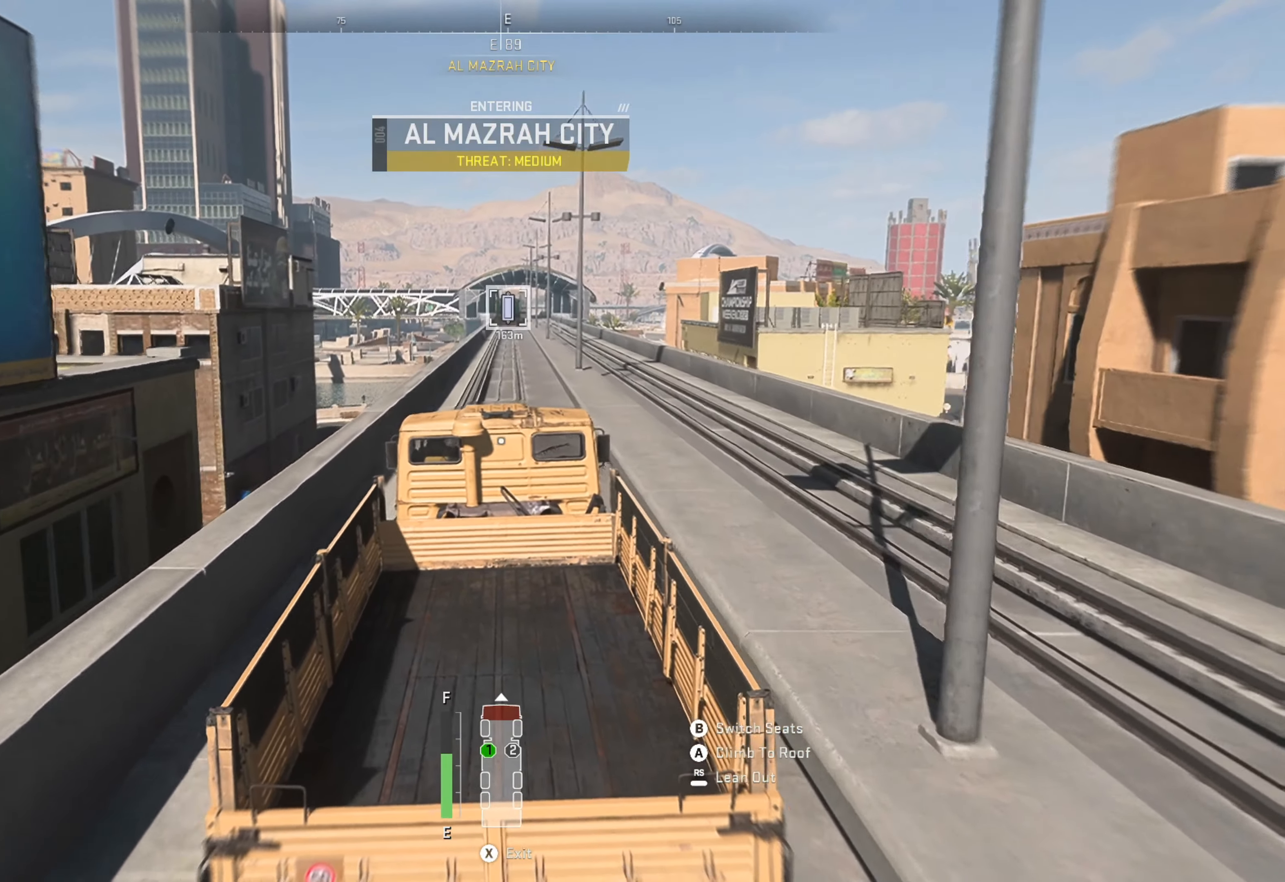
{"buttons": ["R1"], "left_stick": "center", "right_stick": "center", "events": []}
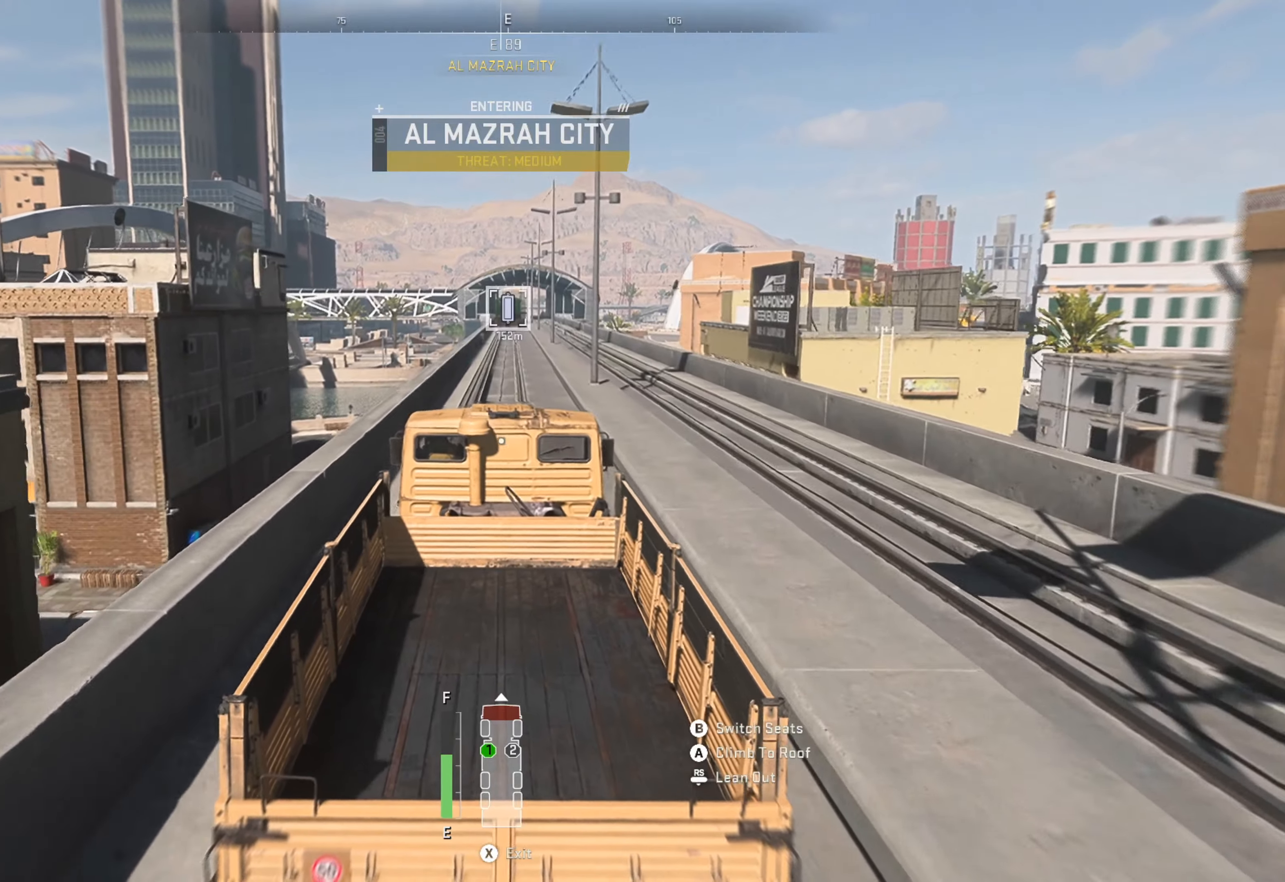
{"buttons": ["R1"], "left_stick": "center", "right_stick": "center", "events": [[33, "left_stick", "right"], [150, "left_stick", "center"]]}
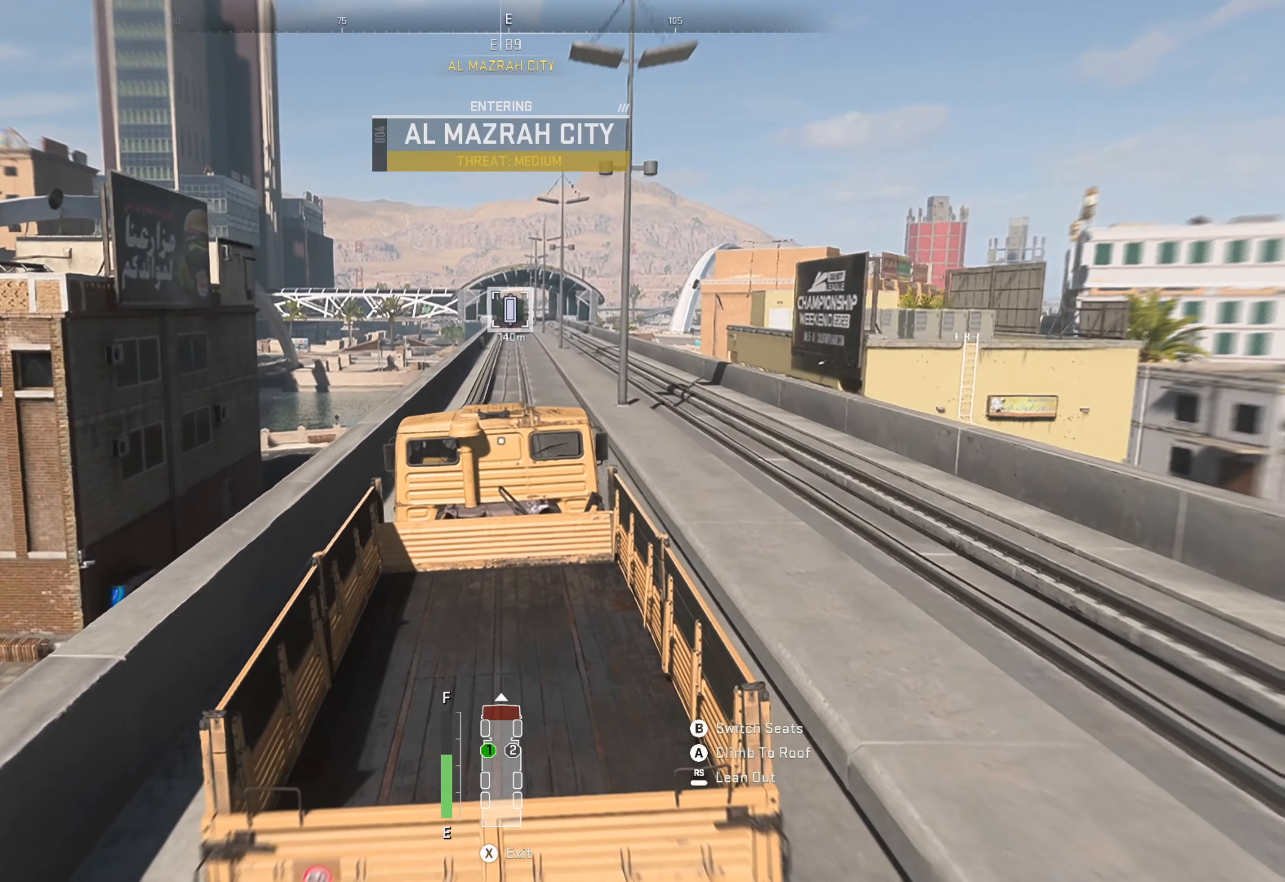
{"buttons": ["R1"], "left_stick": "right", "right_stick": "center", "events": [[16, "left_stick", "right"], [116, "left_stick", "center"], [500, "left_stick", "right"]]}
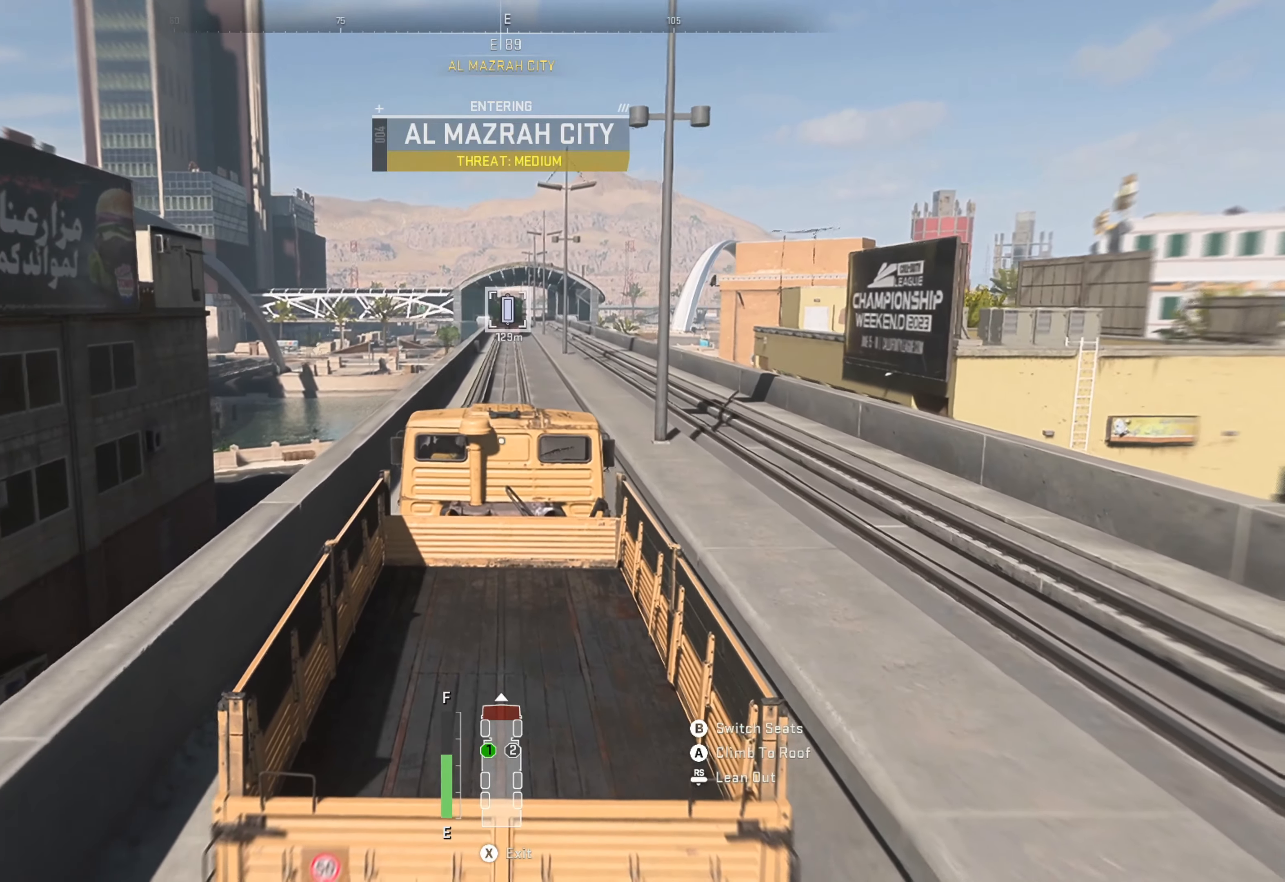
{"buttons": ["L1"], "left_stick": "center", "right_stick": "center", "events": [[233, "R1", "up"], [250, "left_stick", "center"], [350, "L1", "down"]]}
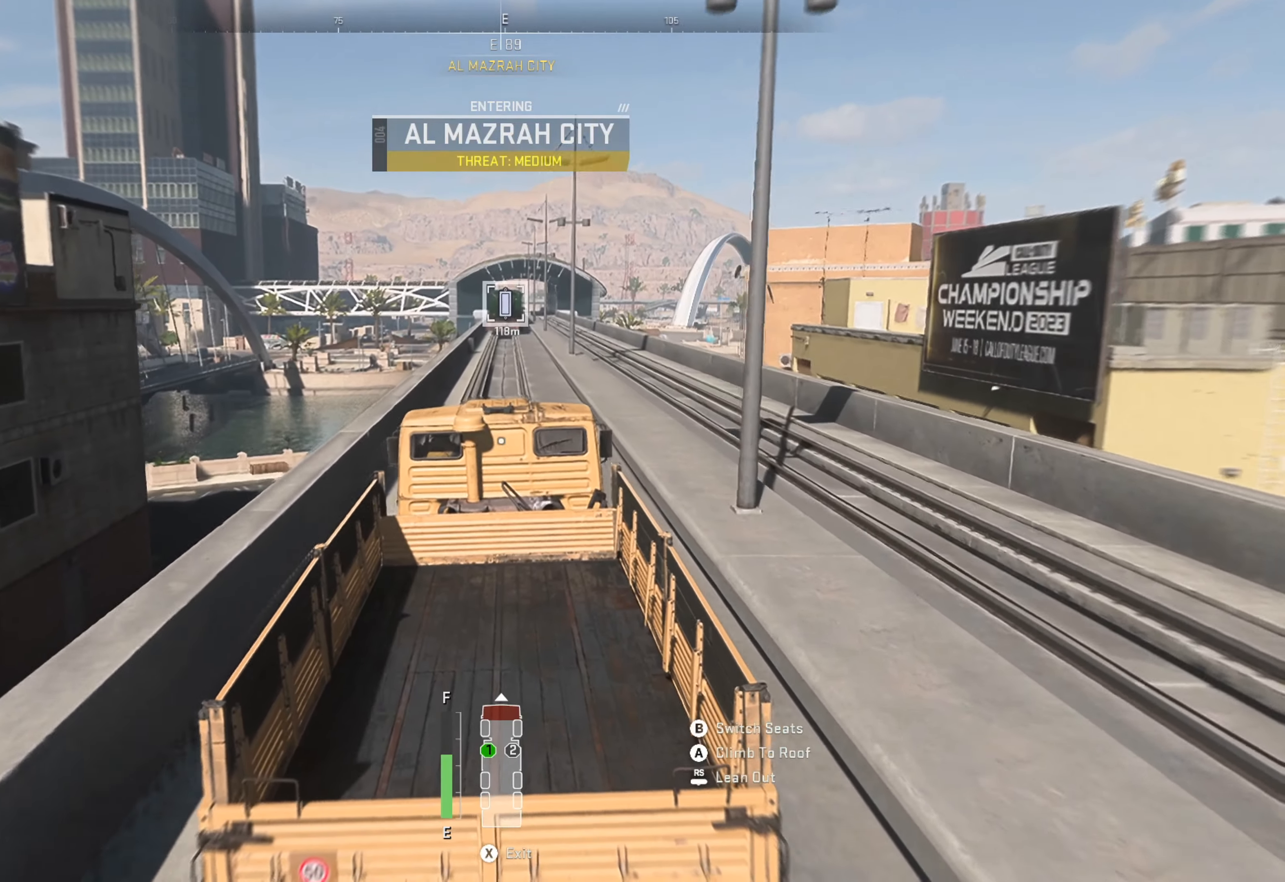
{"buttons": ["L1"], "left_stick": "center", "right_stick": "center", "events": []}
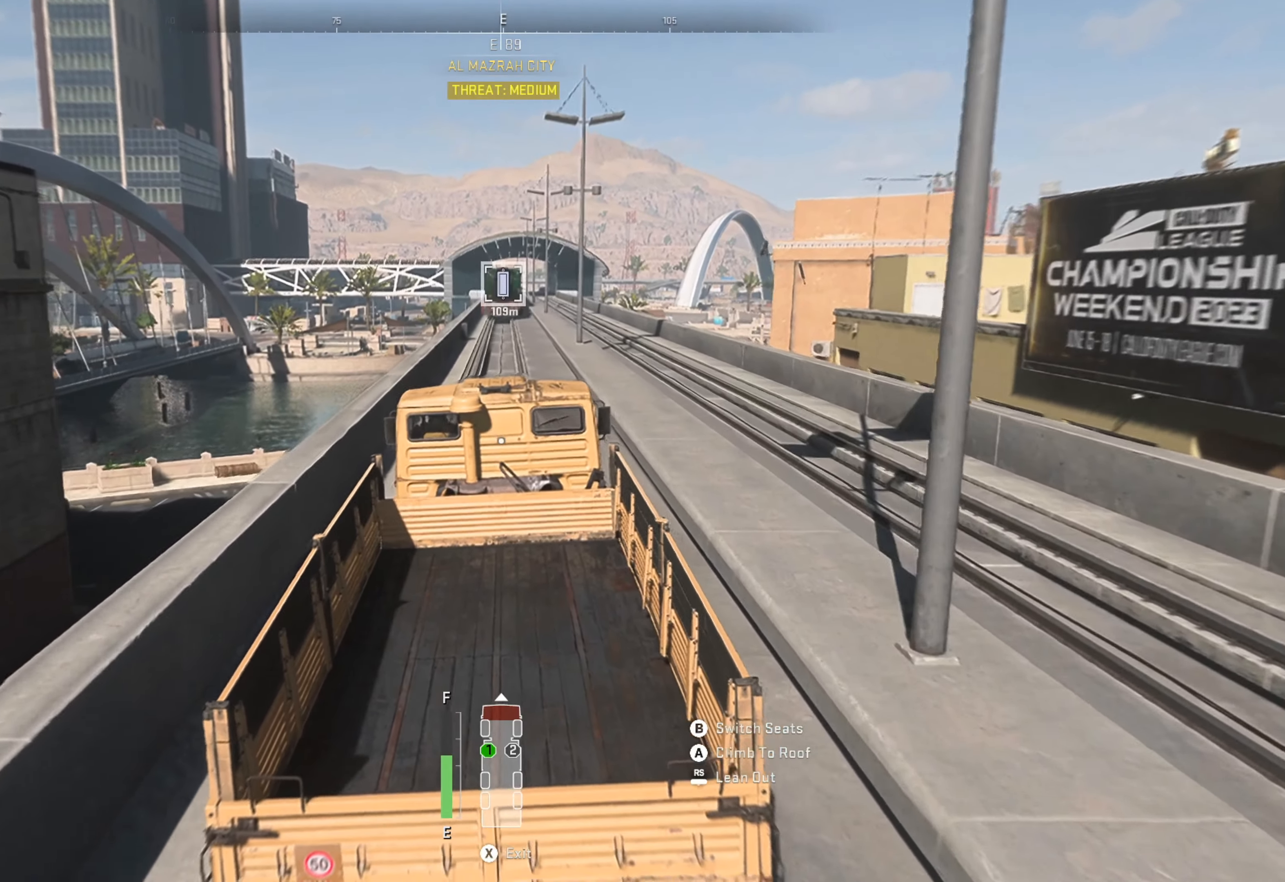
{"buttons": ["L1"], "left_stick": "center", "right_stick": "center", "events": []}
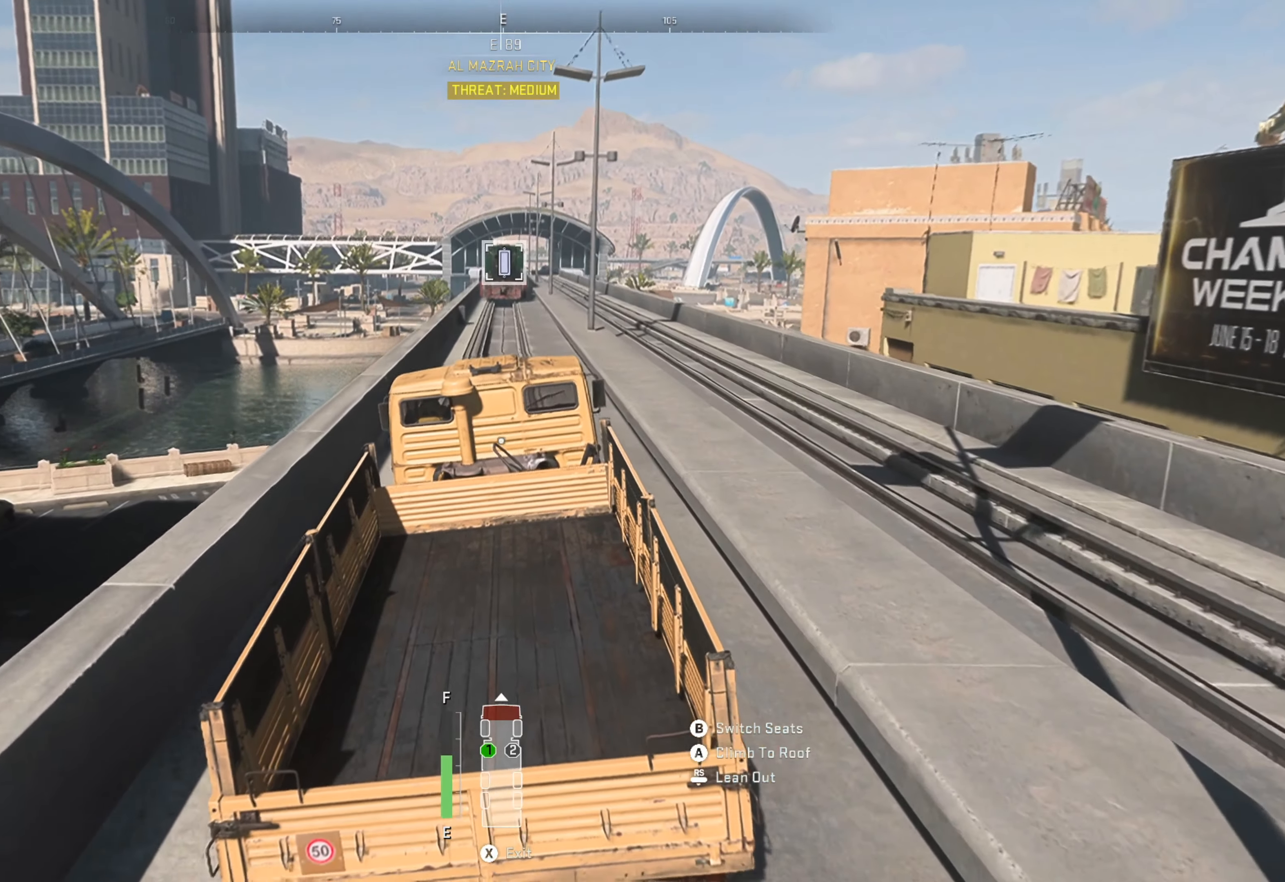
{"buttons": [], "left_stick": "center", "right_stick": "center", "events": [[266, "L1", "up"], [416, "X", "down"], [483, "X", "up"]]}
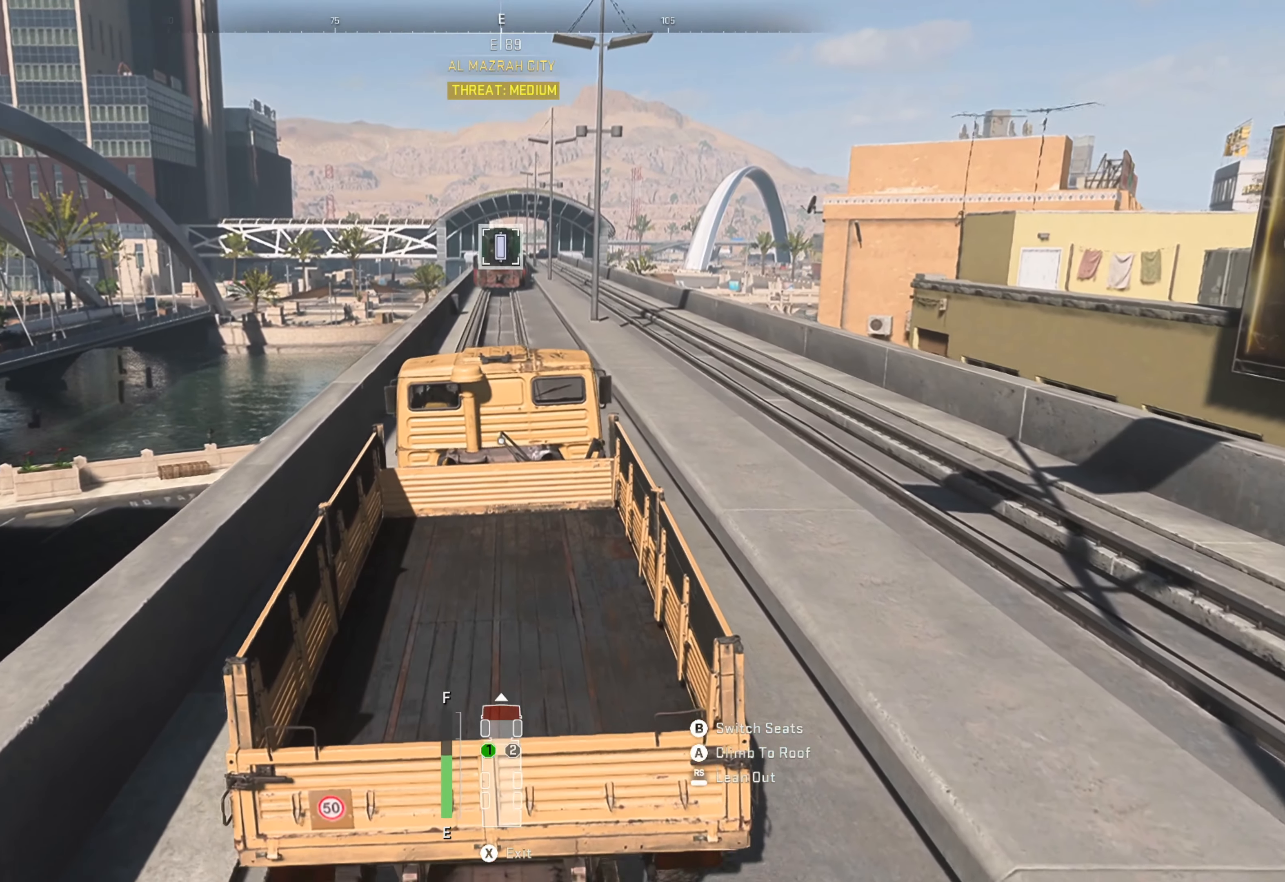
{"buttons": [], "left_stick": "up-right", "right_stick": "center", "events": [[150, "right_stick", "right"], [483, "left_stick", "up-right"], [483, "right_stick", "center"]]}
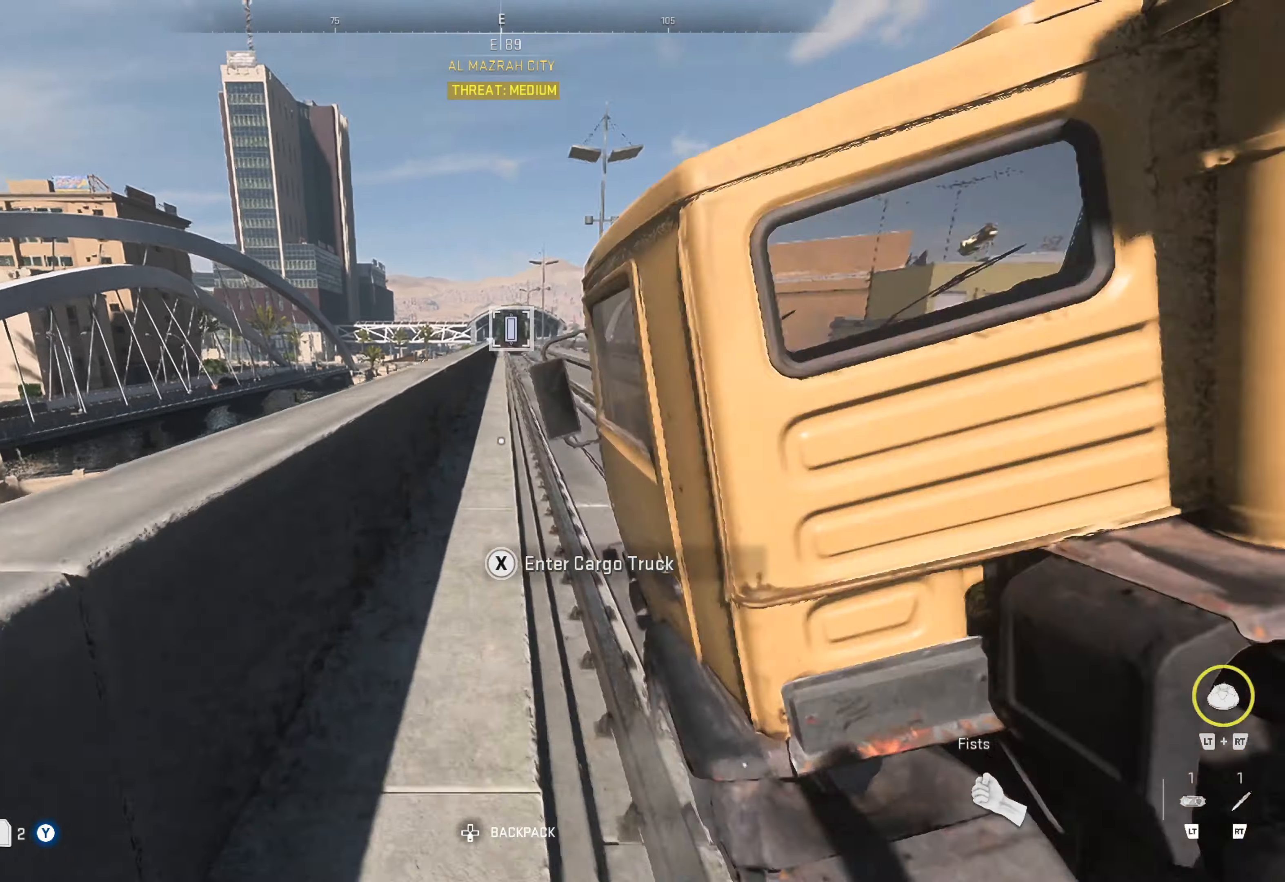
{"buttons": ["L3"], "left_stick": "up", "right_stick": "center", "events": [[166, "left_stick", "up"], [466, "L3", "down"]]}
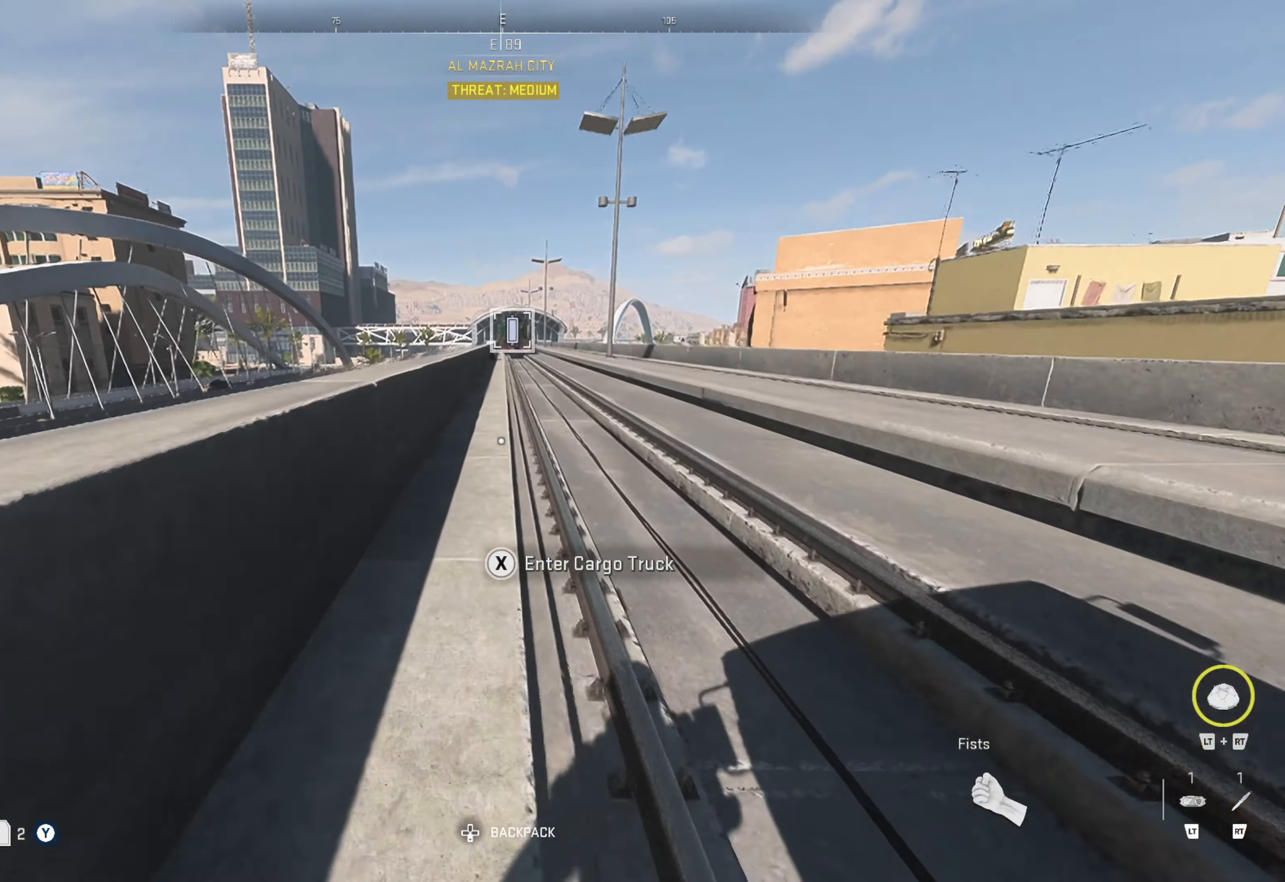
{"buttons": [], "left_stick": "up", "right_stick": "center", "events": [[50, "L3", "up"], [116, "L3", "down"], [200, "L3", "up"], [200, "right_stick", "right"], [466, "right_stick", "center"]]}